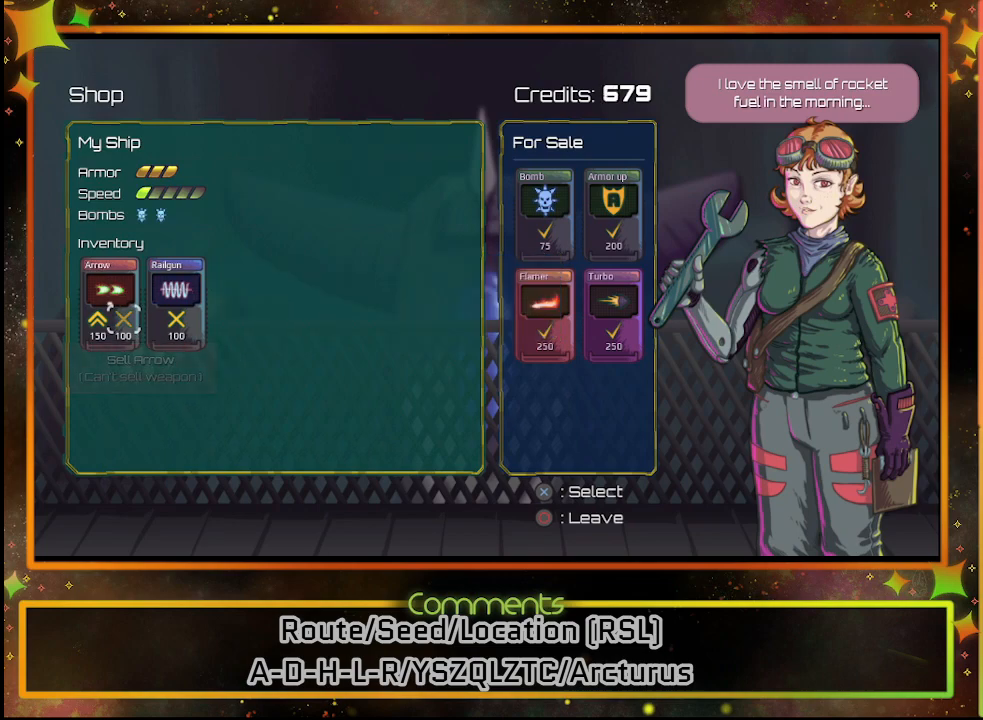
Gameplay with a controller (PlayStation layout); each line is a JSON object with the inputs held at the frame after it. "events" lists button and stick changes between this image and that frame as [ms after this image, input, new state], when the widget could be followed in between. Not read: R3 right_stick.
{"buttons": [], "left_stick": "center", "events": [[150, "DPAD_RIGHT", "down"], [283, "DPAD_RIGHT", "up"], [367, "DPAD_RIGHT", "down"], [467, "DPAD_RIGHT", "up"]]}
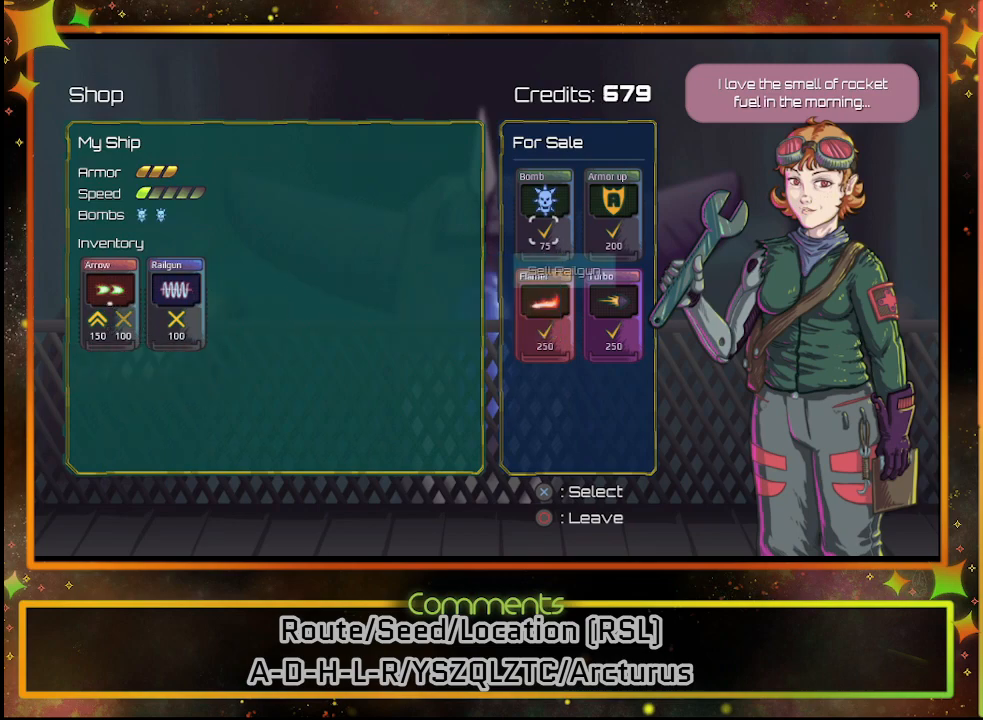
{"buttons": [], "left_stick": "center", "events": [[50, "DPAD_RIGHT", "down"], [167, "DPAD_RIGHT", "up"]]}
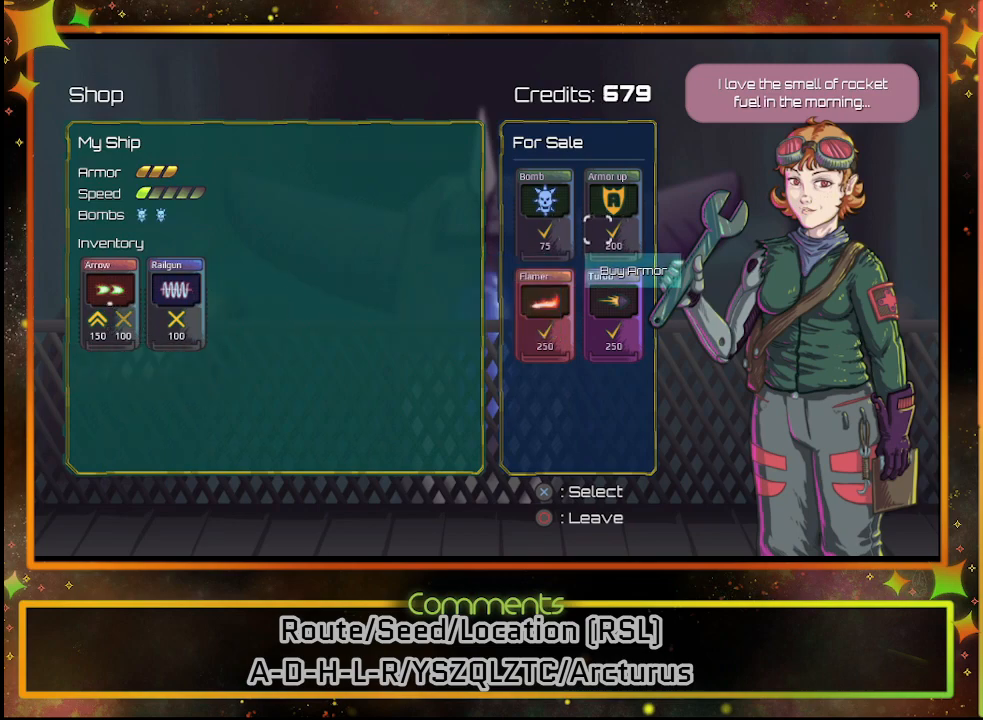
{"buttons": [], "left_stick": "center", "events": [[17, "DPAD_LEFT", "down"], [133, "DPAD_LEFT", "up"]]}
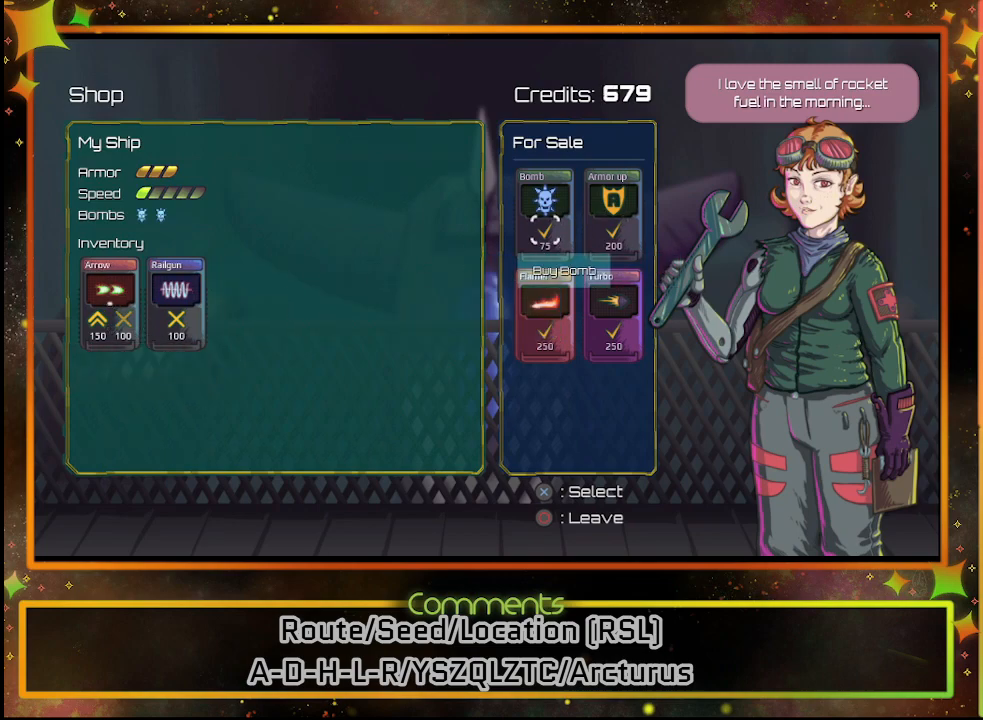
{"buttons": [], "left_stick": "center", "events": []}
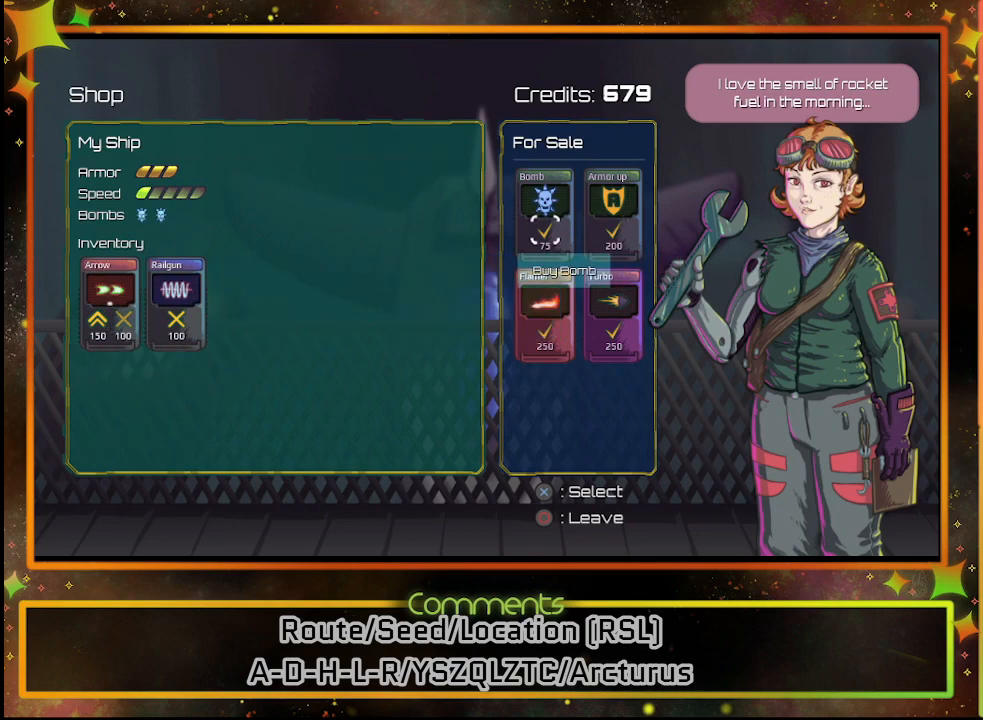
{"buttons": [], "left_stick": "center", "events": [[100, "CROSS", "down"], [150, "CROSS", "up"], [450, "CROSS", "down"], [500, "CROSS", "up"]]}
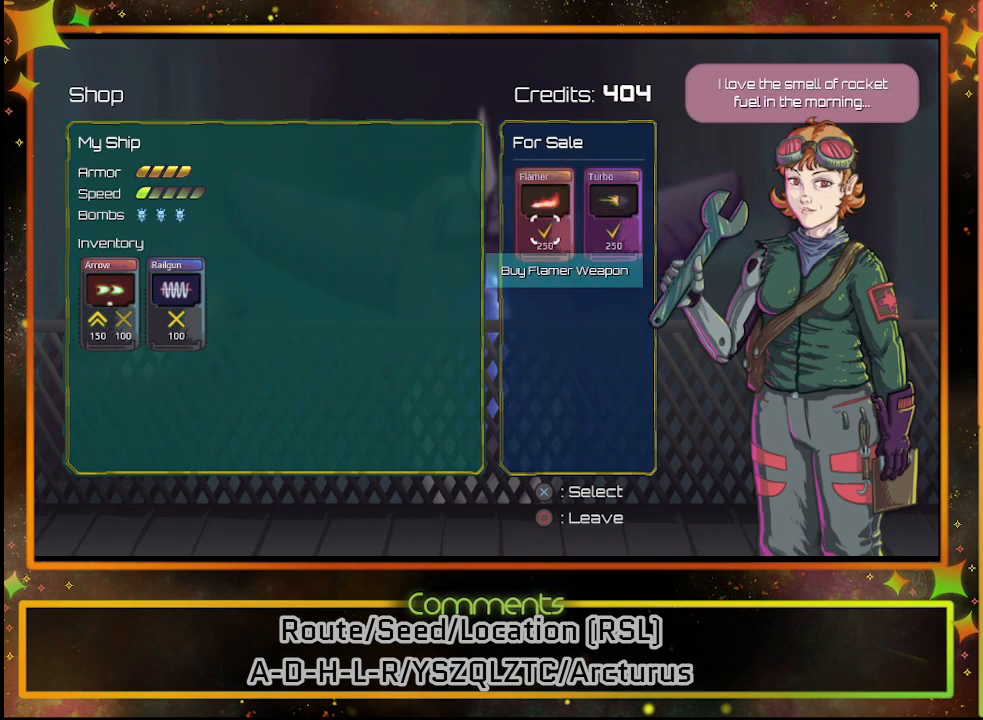
{"buttons": [], "left_stick": "center", "events": []}
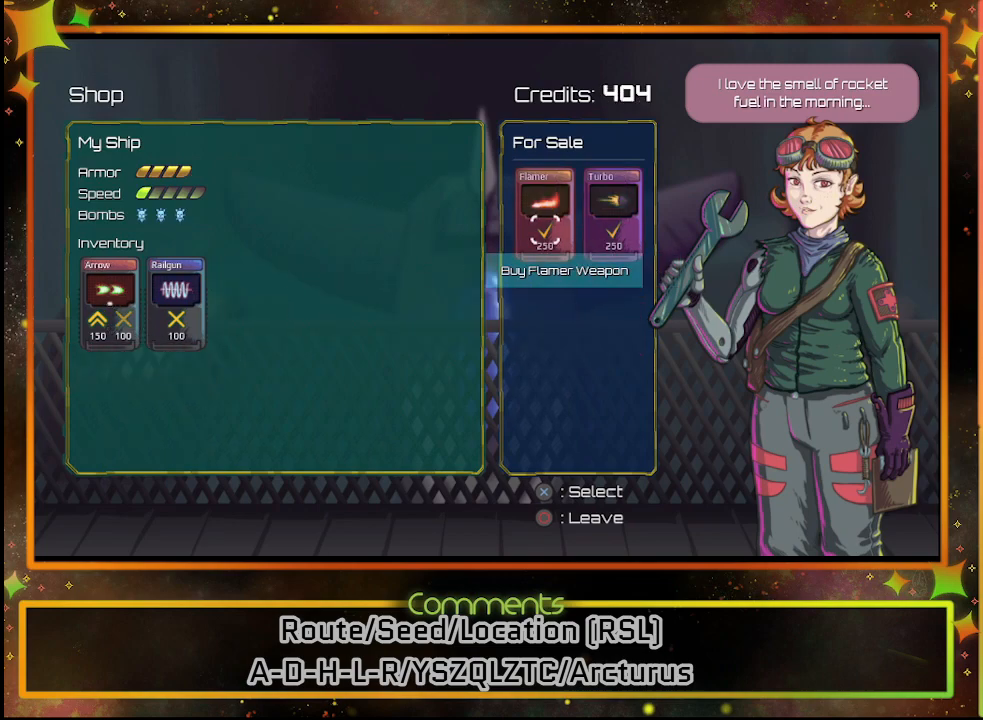
{"buttons": [], "left_stick": "center", "events": [[117, "DPAD_RIGHT", "down"], [233, "DPAD_RIGHT", "up"]]}
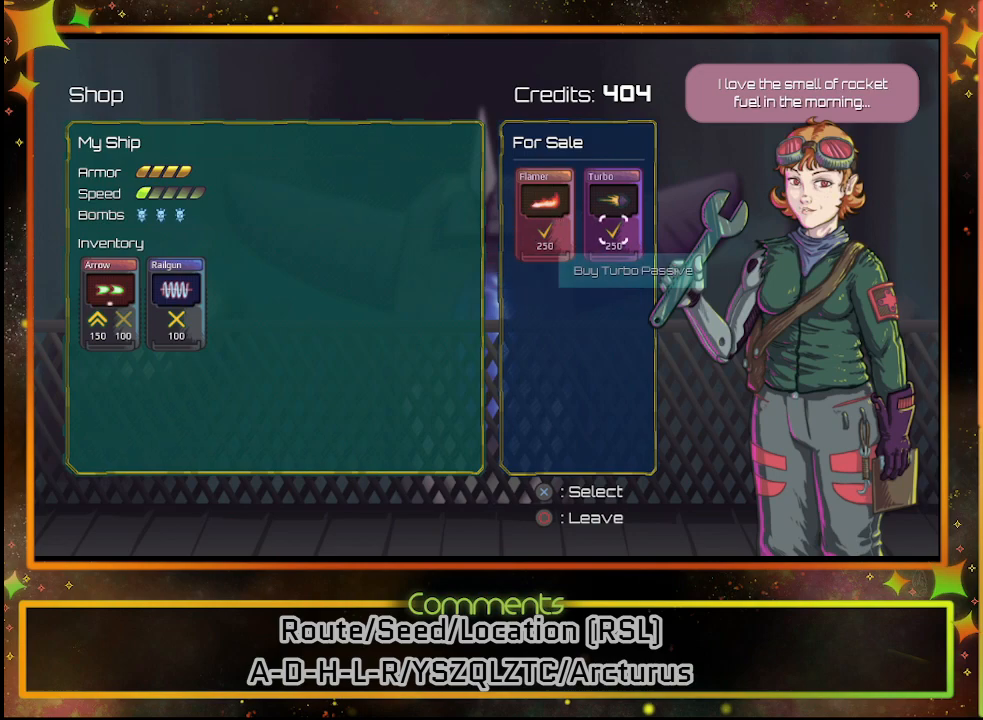
{"buttons": [], "left_stick": "center", "events": []}
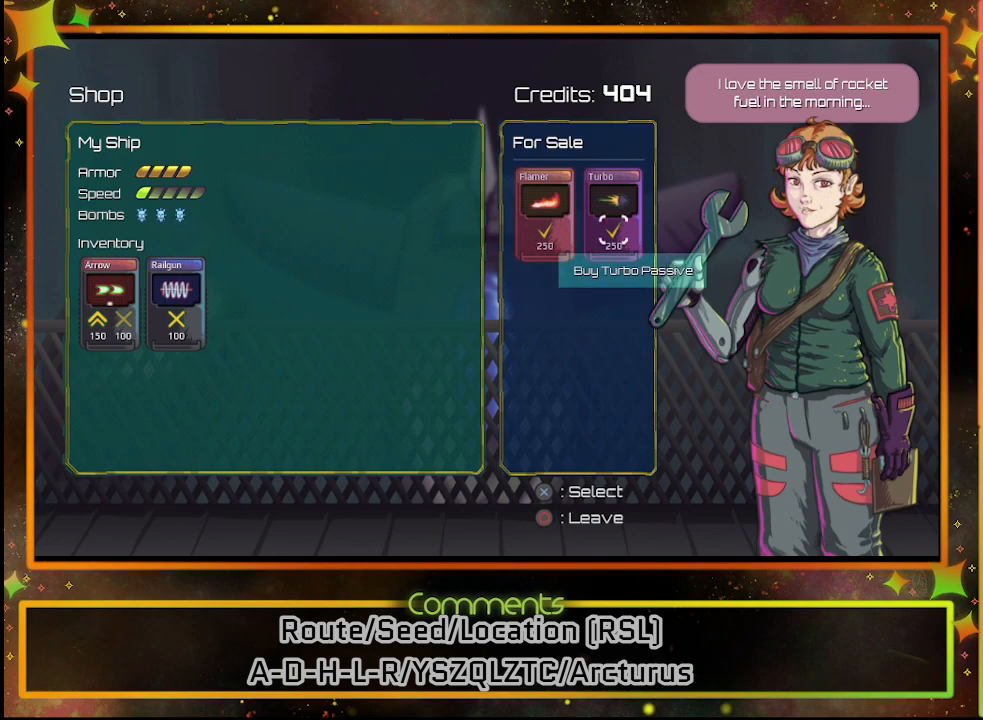
{"buttons": [], "left_stick": "center", "events": []}
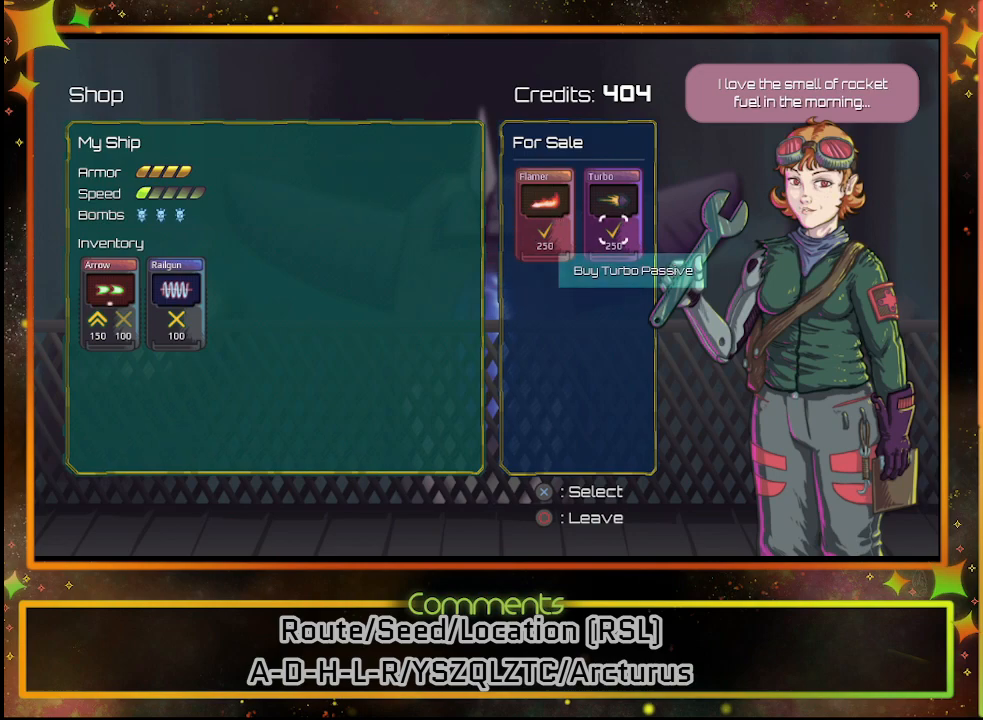
{"buttons": [], "left_stick": "center", "events": []}
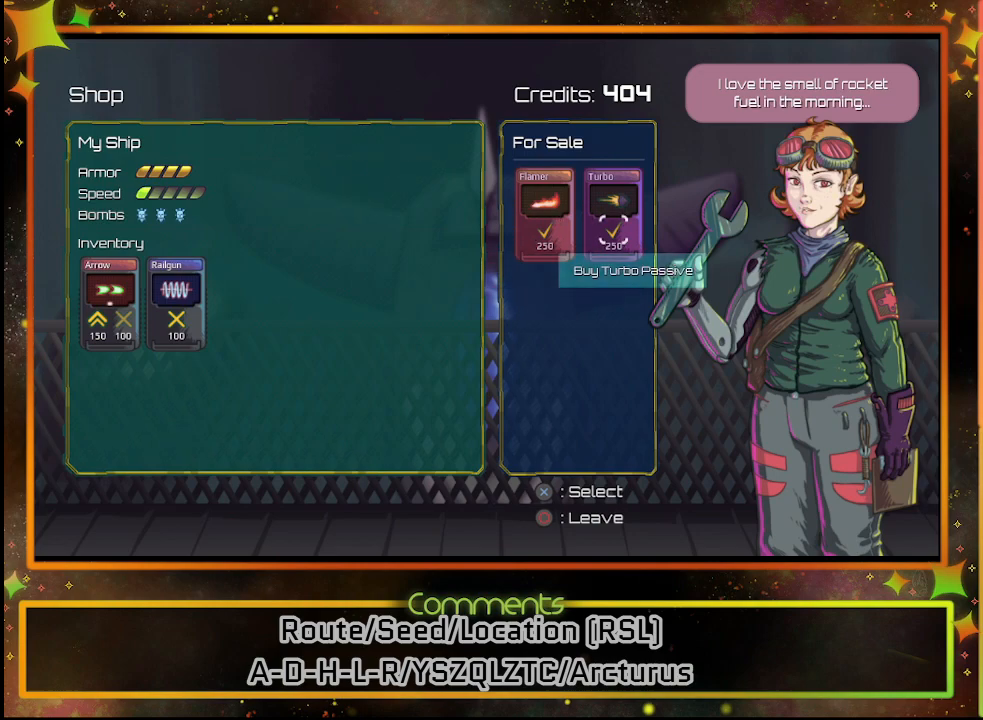
{"buttons": [], "left_stick": "center", "events": []}
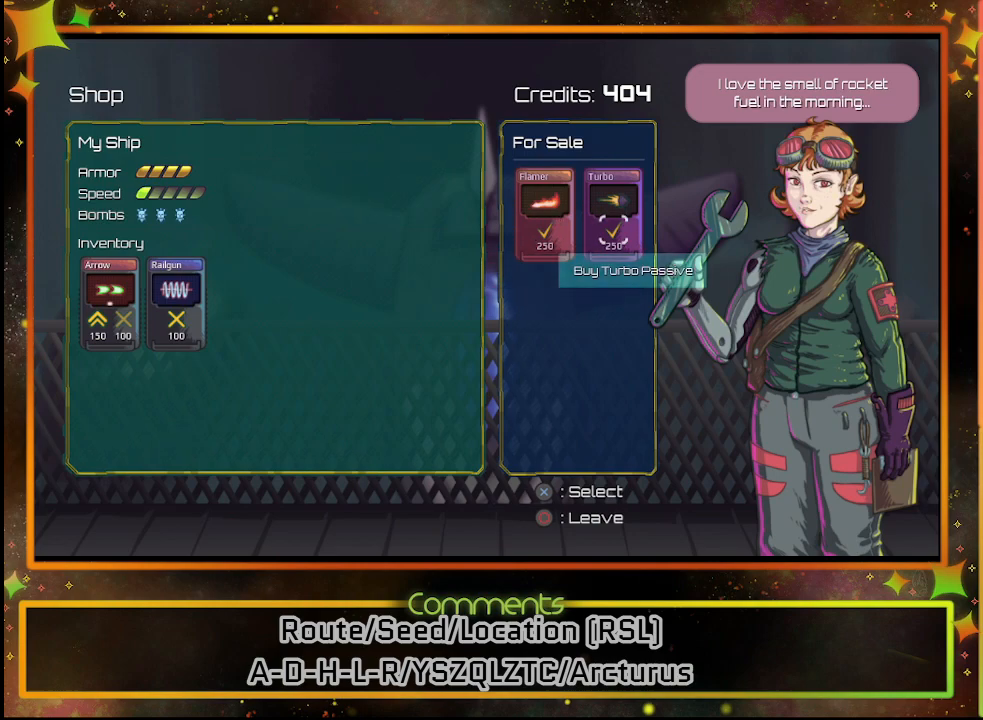
{"buttons": [], "left_stick": "center", "events": []}
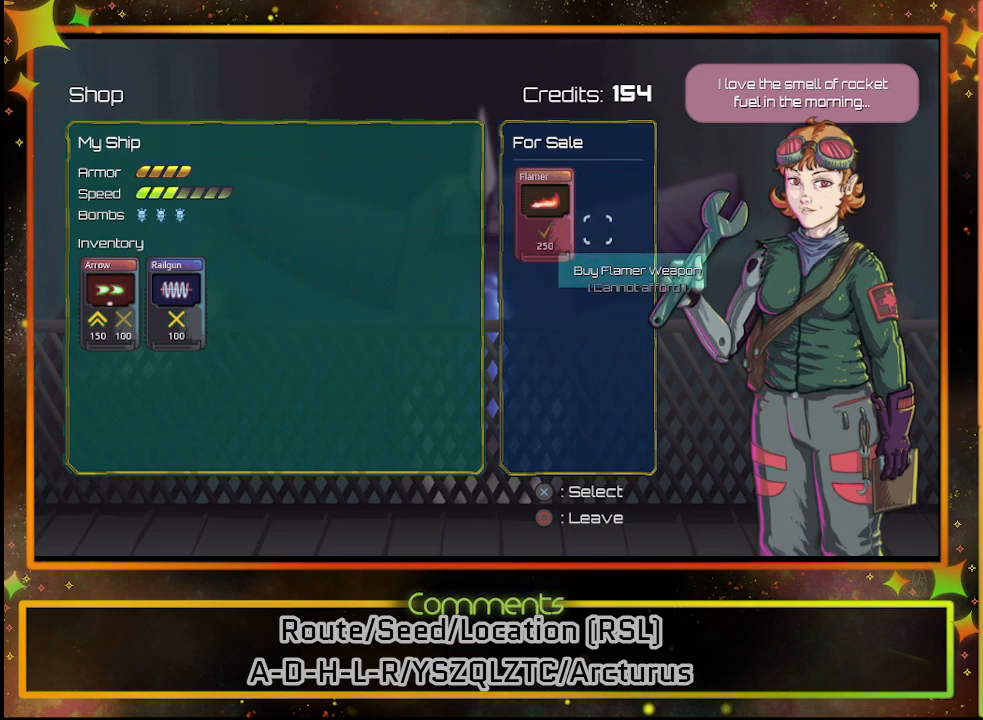
{"buttons": [], "left_stick": "center", "events": [[17, "CROSS", "down"], [83, "CROSS", "up"], [367, "DPAD_LEFT", "down"], [500, "DPAD_LEFT", "up"]]}
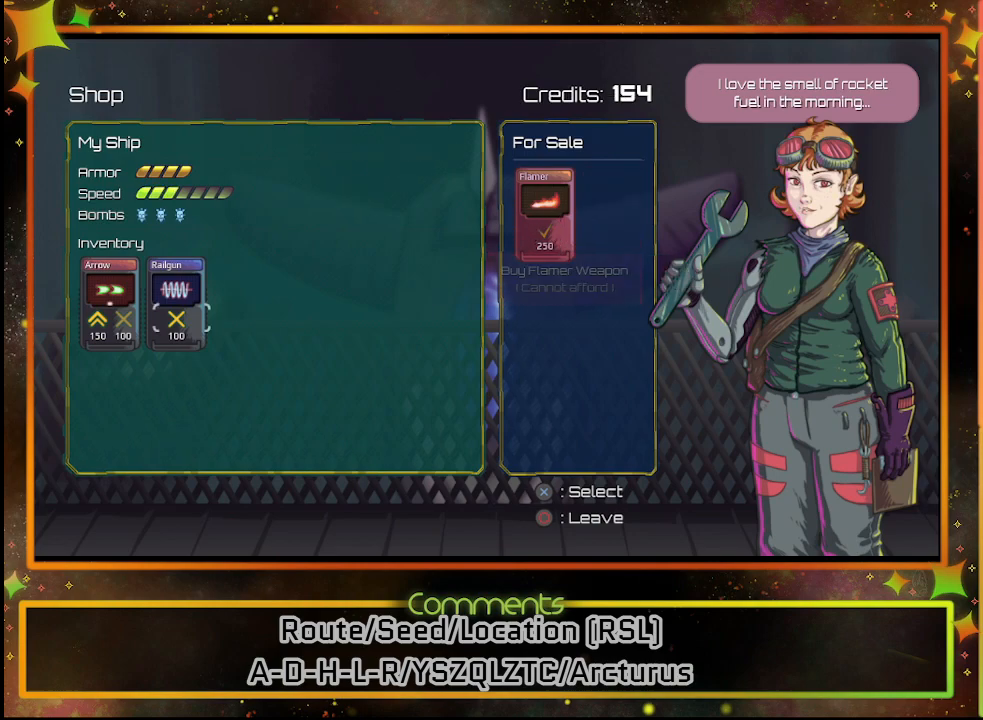
{"buttons": ["DPAD_LEFT"], "left_stick": "center", "events": [[100, "DPAD_LEFT", "down"], [200, "DPAD_LEFT", "up"], [450, "DPAD_LEFT", "down"]]}
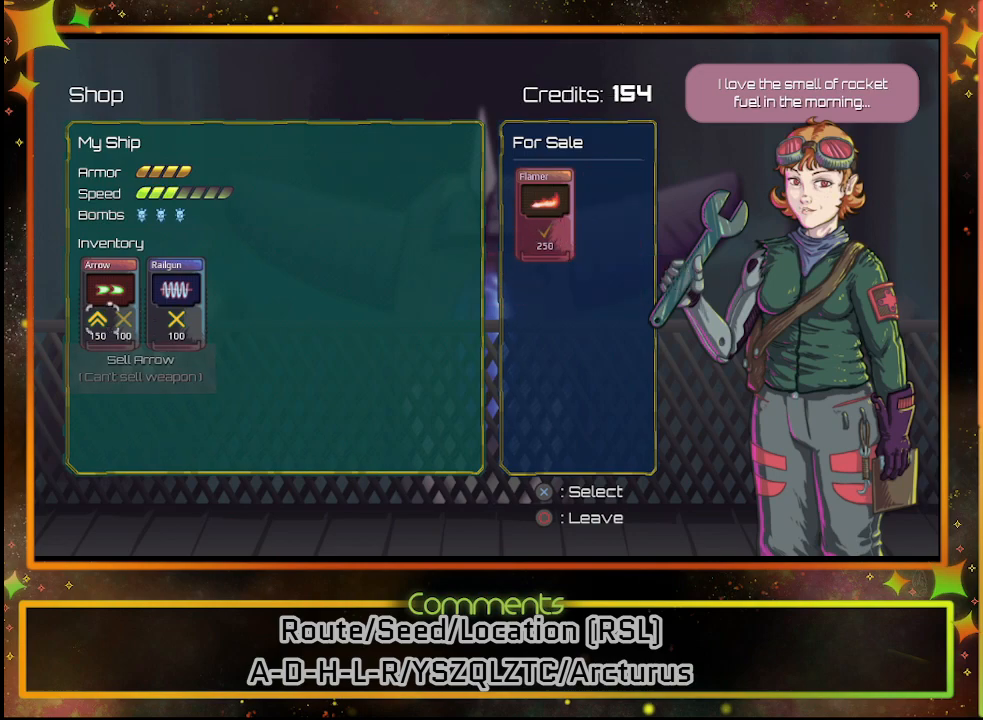
{"buttons": [], "left_stick": "center", "events": [[50, "DPAD_LEFT", "up"], [400, "CROSS", "down"], [483, "CROSS", "up"]]}
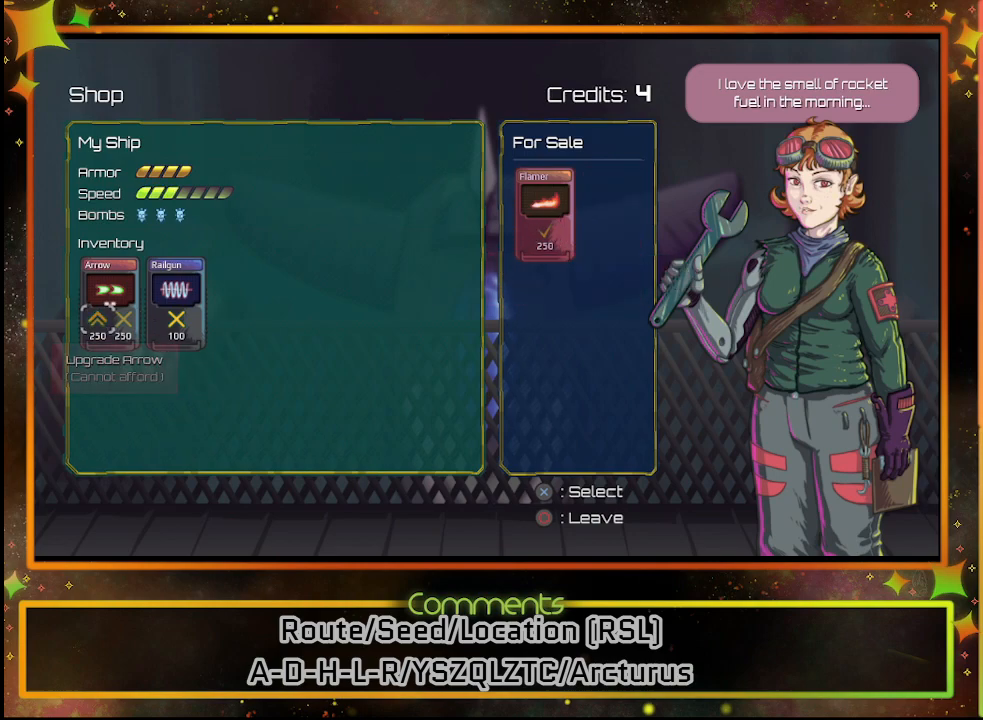
{"buttons": [], "left_stick": "center", "events": [[267, "CIRCLE", "down"], [383, "CIRCLE", "up"]]}
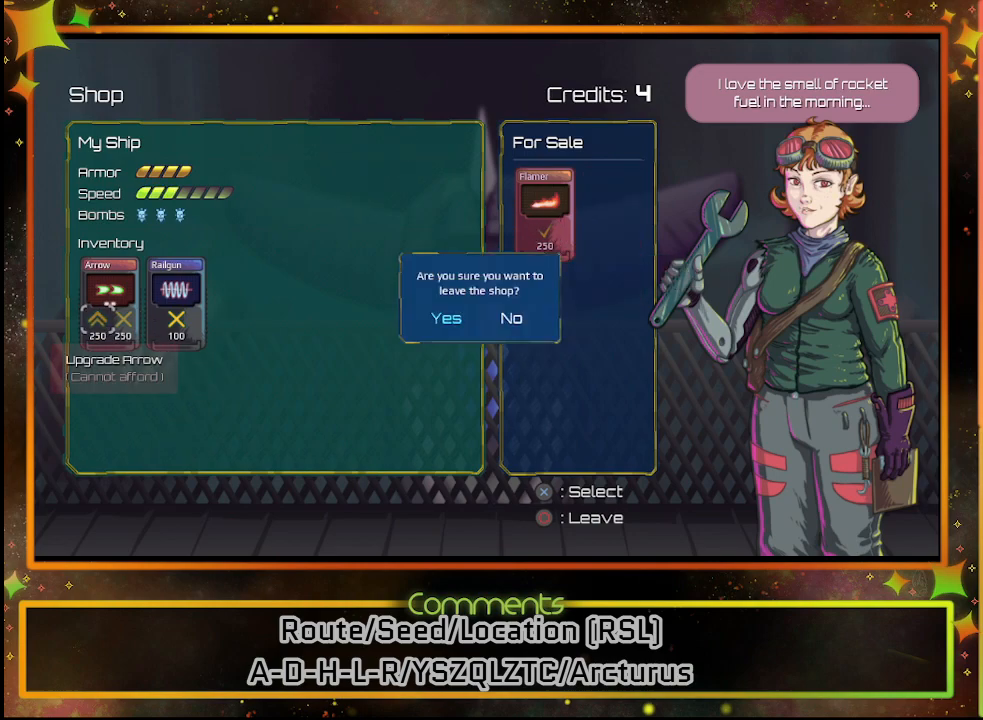
{"buttons": [], "left_stick": "center", "events": [[167, "CROSS", "down"], [250, "CROSS", "up"]]}
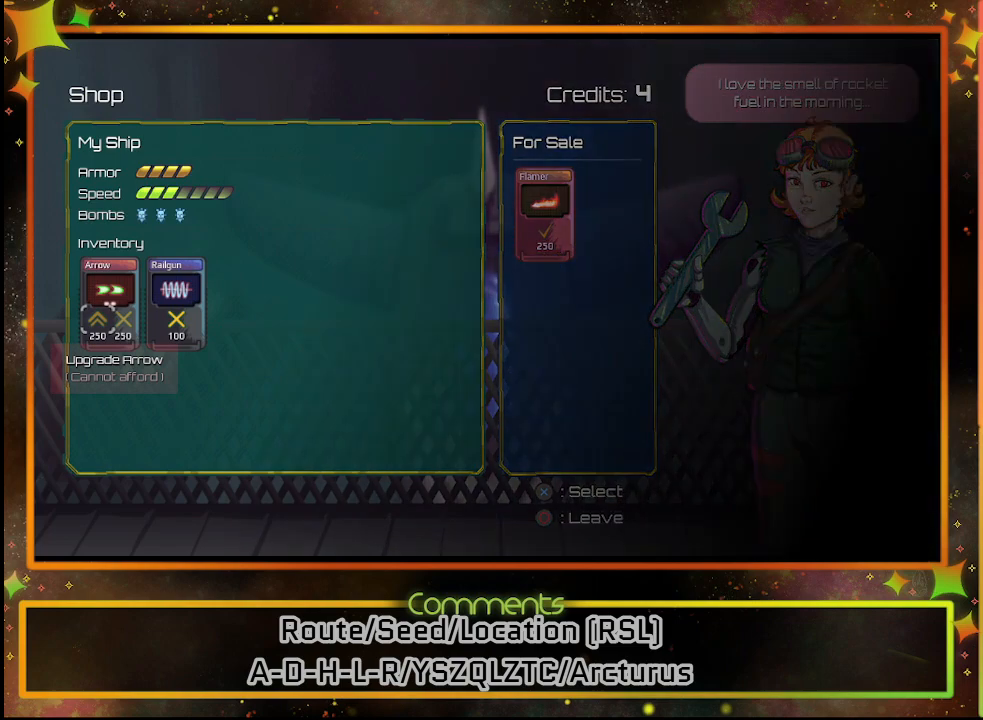
{"buttons": [], "left_stick": "center", "events": []}
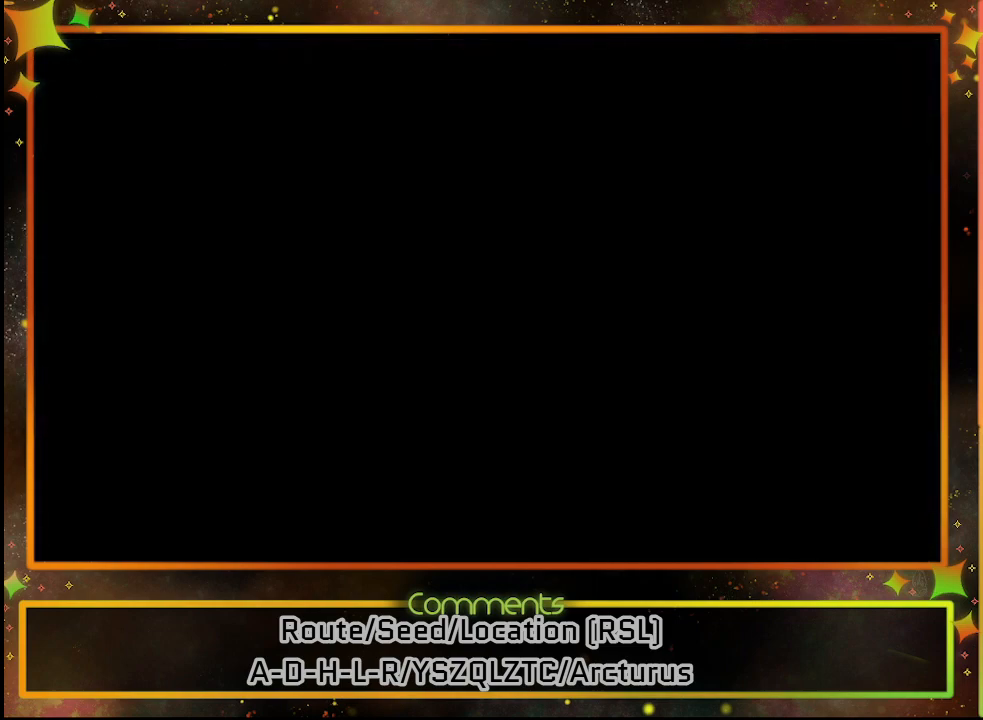
{"buttons": [], "left_stick": "center", "events": []}